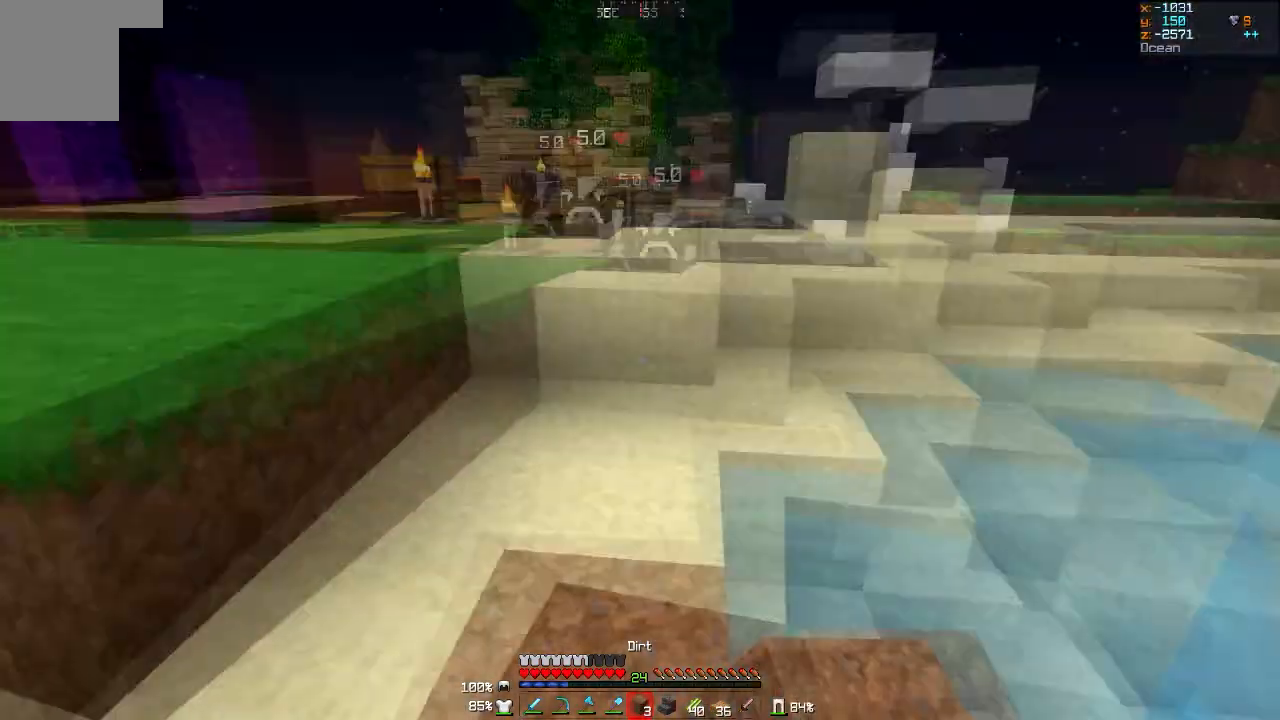
Gameplay with keyboard and mouse; each line is a JSON object with the keys and mouse buttons held at the frame after it. "events" lists presses ("down") and releases ("up") of "a", "d", "s", "w", "mouse_left" and "mouse_right" between this image and that frame as [ms after this image, input, new state], when the widget could be followed in between. "mouse_left", "mouse_right" = the "left", "right" buttons of the "mouse" list. No other keys are recorded. Fast repeated clicks can show as one long hold. Mouse movement is not recorded.
{"keys": [], "mouse": [], "events": []}
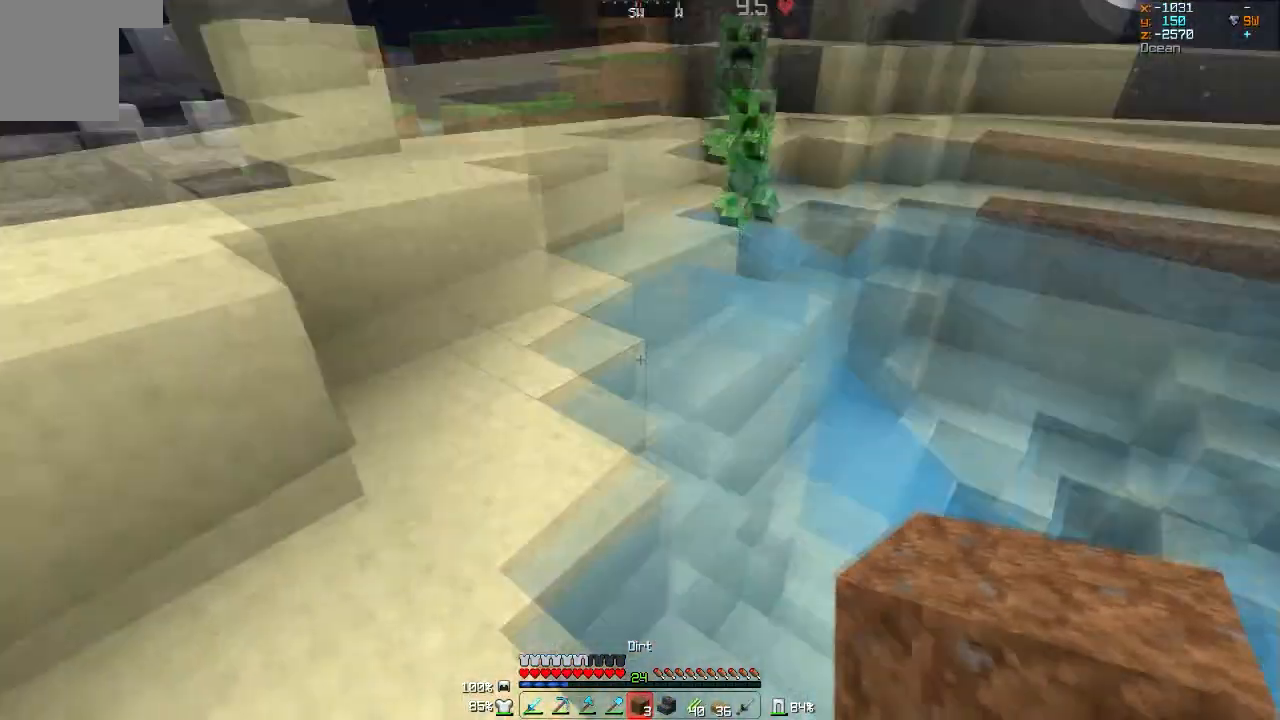
{"keys": [], "mouse": [], "events": [[301, "mouse_right", "down"], [467, "mouse_right", "up"]]}
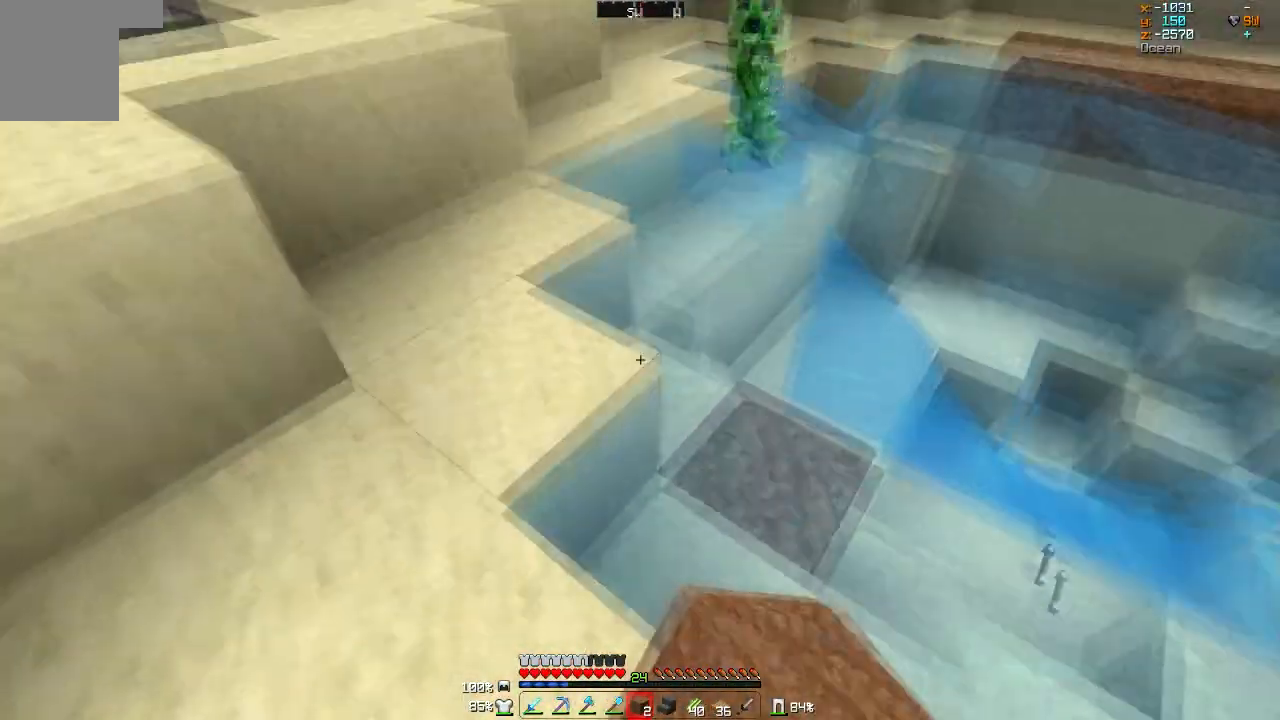
{"keys": [], "mouse": ["right"], "events": [[400, "mouse_right", "down"]]}
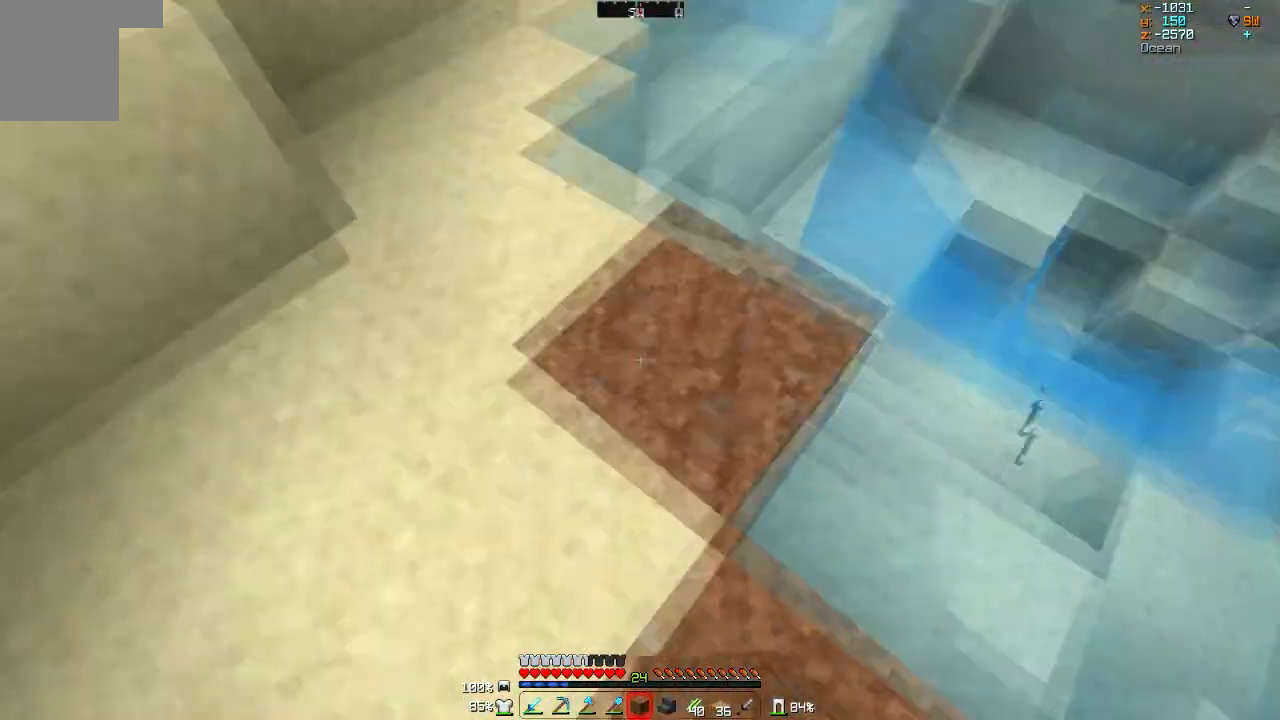
{"keys": [], "mouse": ["left"], "events": [[34, "mouse_right", "up"], [501, "mouse_left", "down"]]}
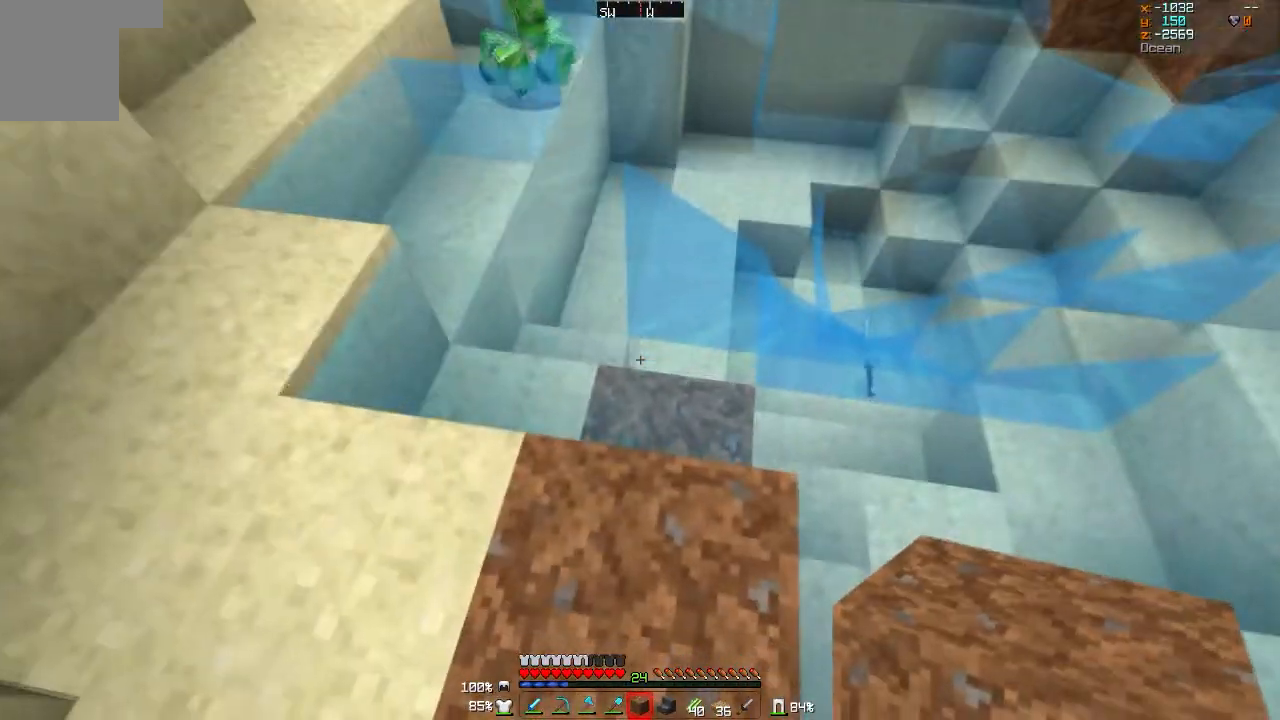
{"keys": [], "mouse": ["left"], "events": []}
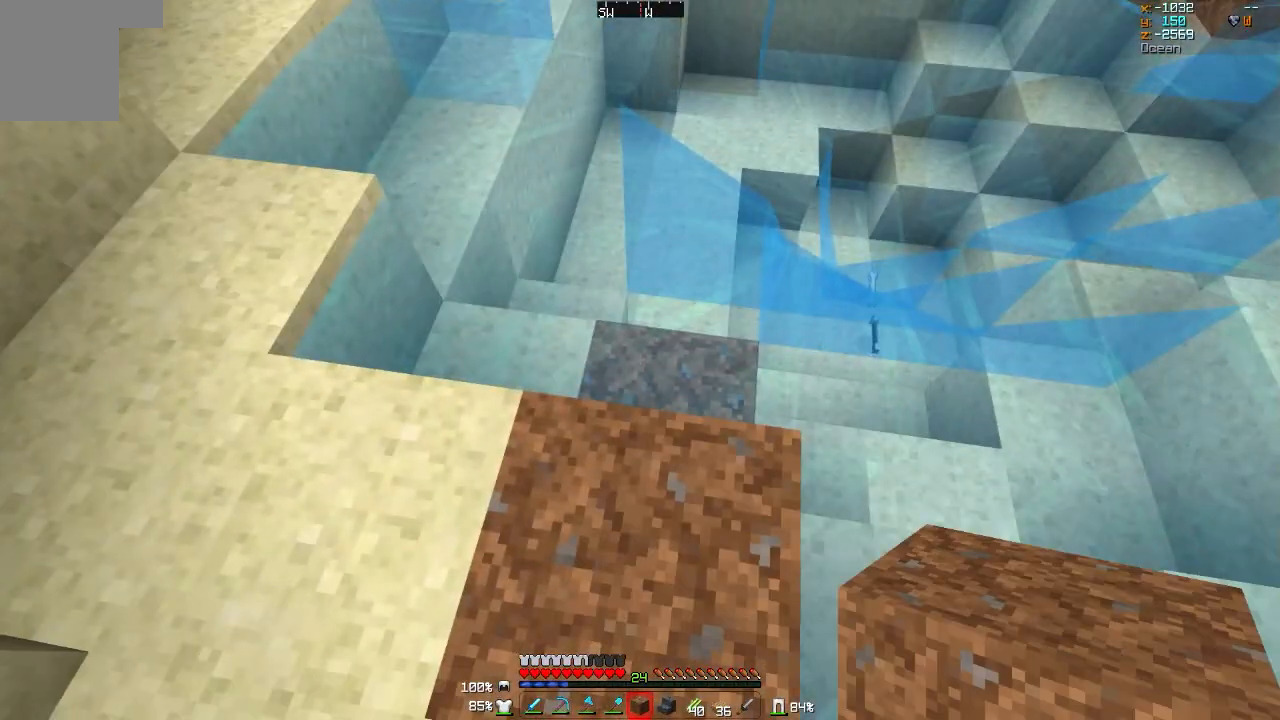
{"keys": [], "mouse": ["left"], "events": []}
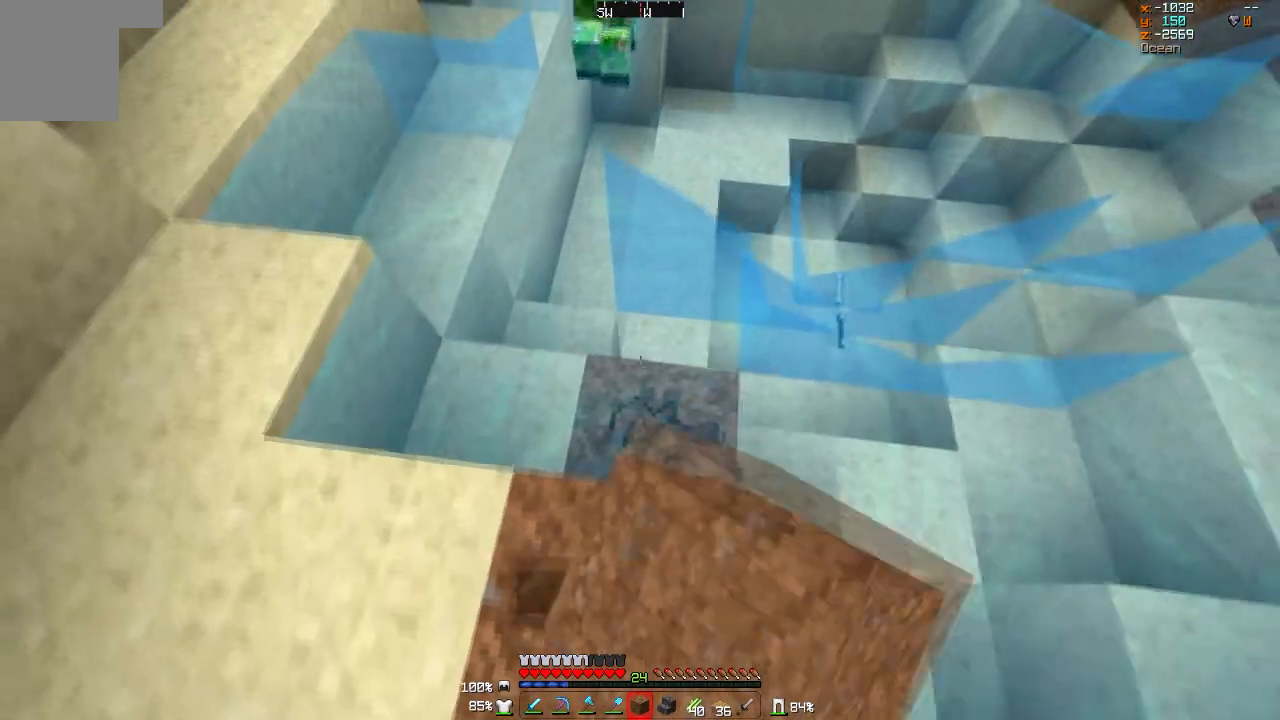
{"keys": [], "mouse": ["left"], "events": []}
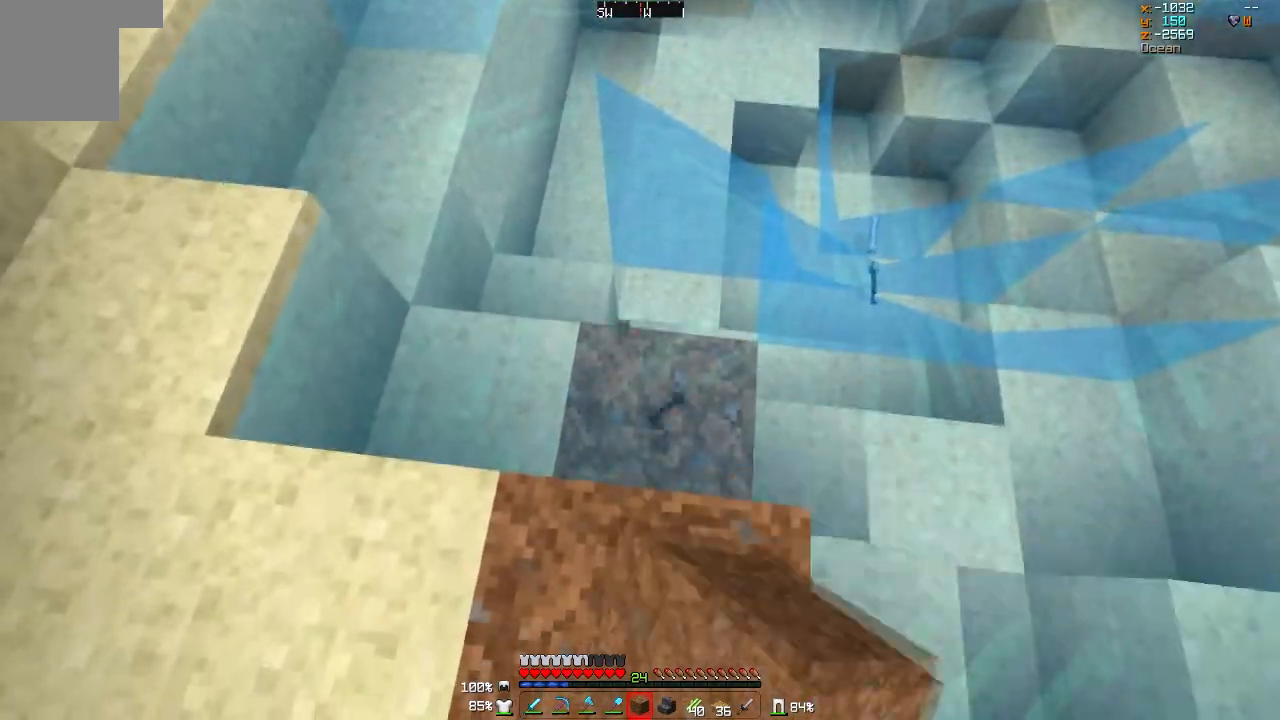
{"keys": [], "mouse": [], "events": [[167, "mouse_left", "up"]]}
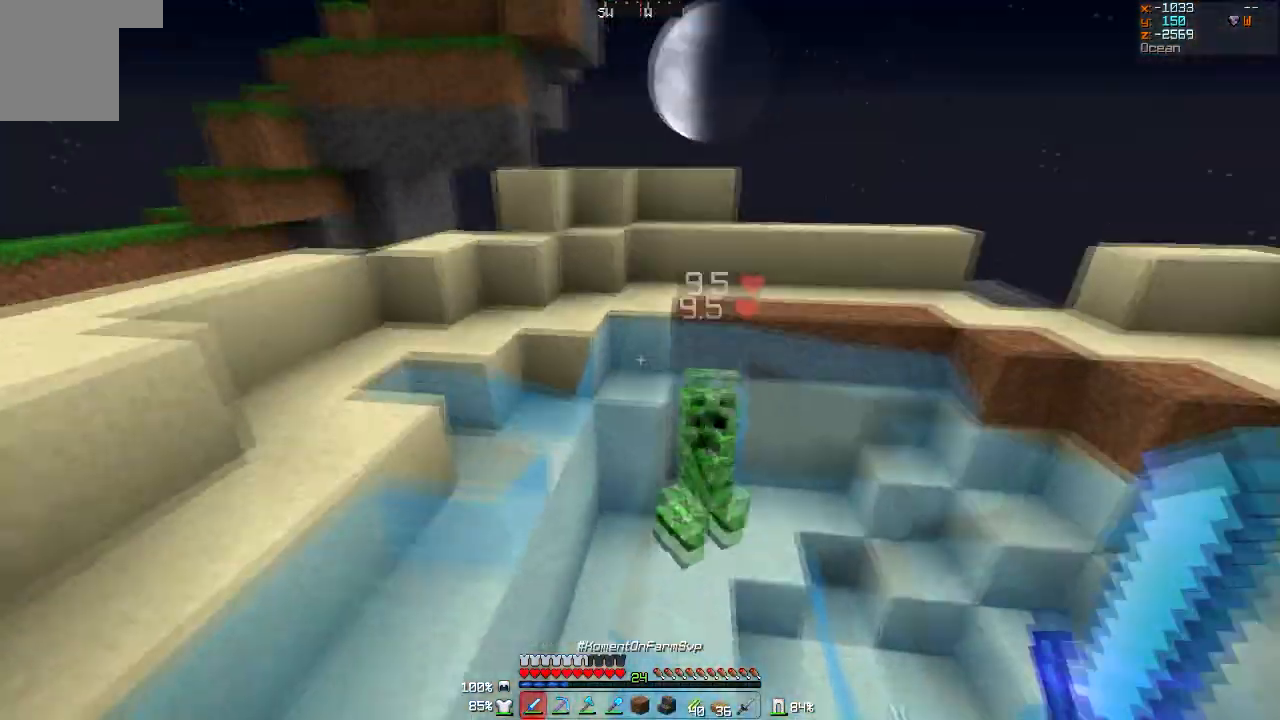
{"keys": [], "mouse": [], "events": []}
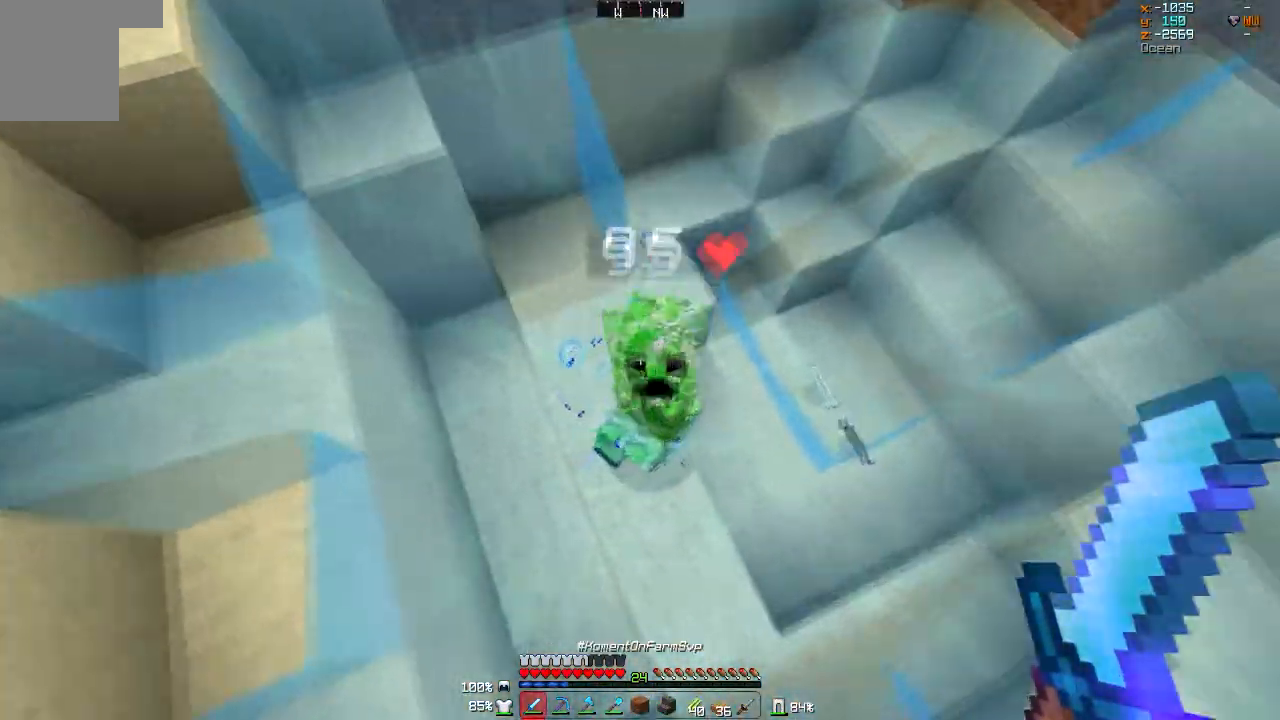
{"keys": [], "mouse": [], "events": []}
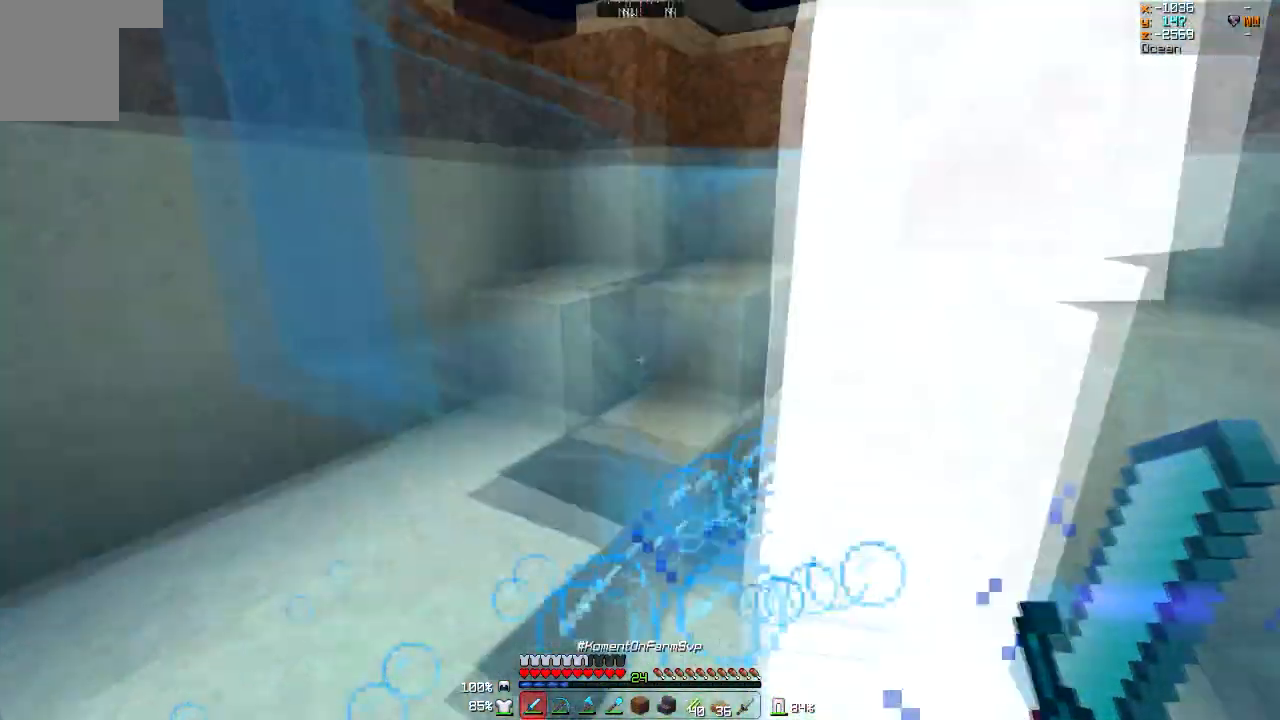
{"keys": [], "mouse": ["left"], "events": [[434, "mouse_left", "down"]]}
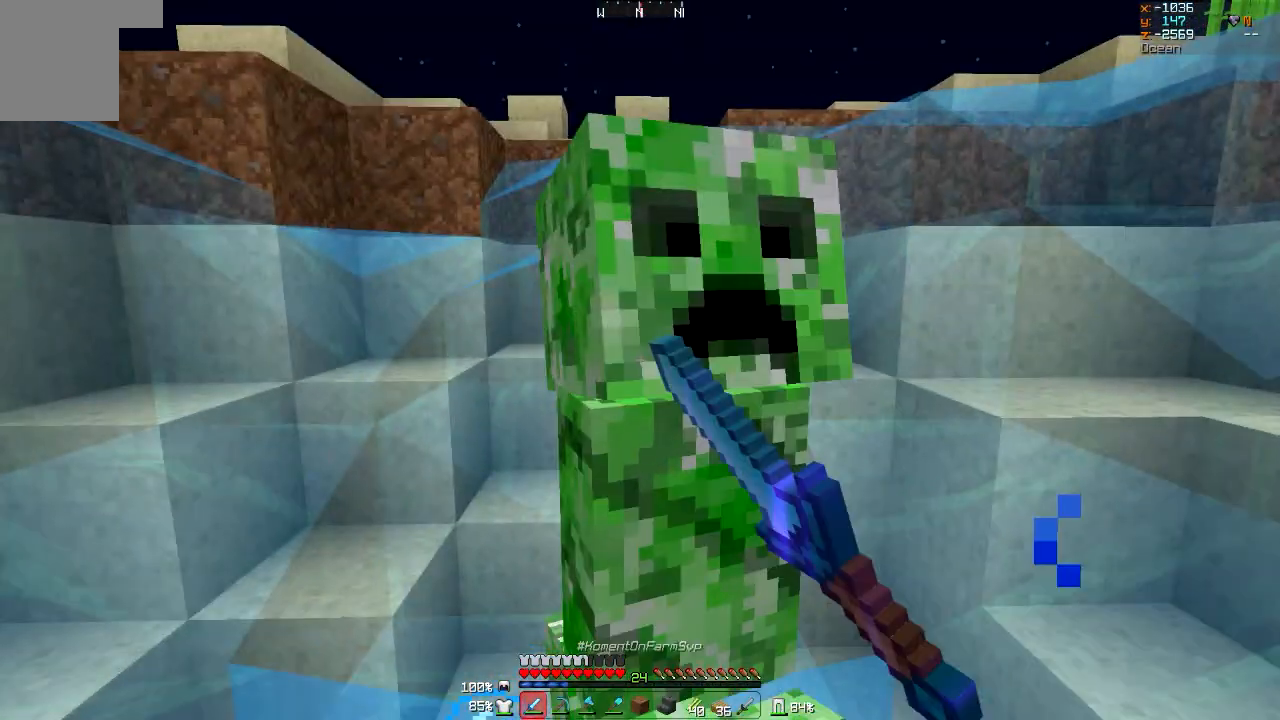
{"keys": [], "mouse": ["left"], "events": [[367, "mouse_left", "up"], [467, "mouse_left", "down"]]}
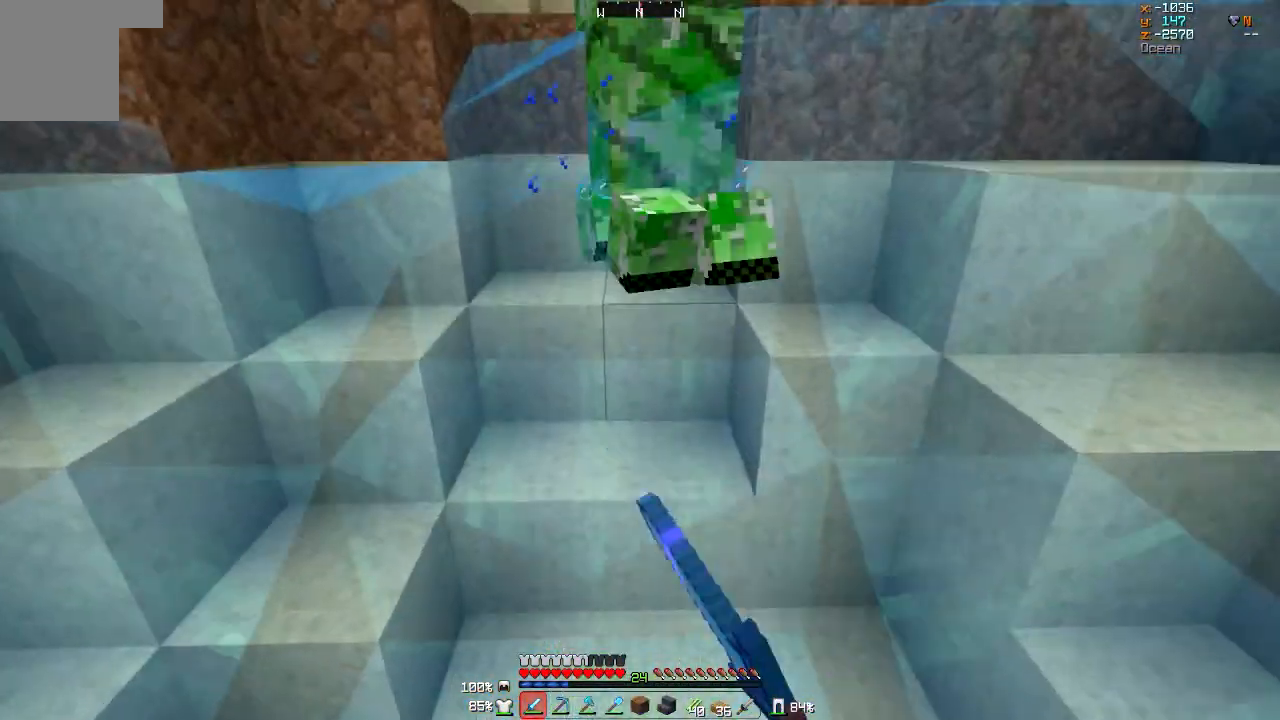
{"keys": ["s"], "mouse": [], "events": [[133, "s", "down"], [167, "mouse_left", "up"], [200, "mouse_left", "down"], [300, "mouse_left", "up"], [367, "mouse_left", "down"], [500, "mouse_left", "up"]]}
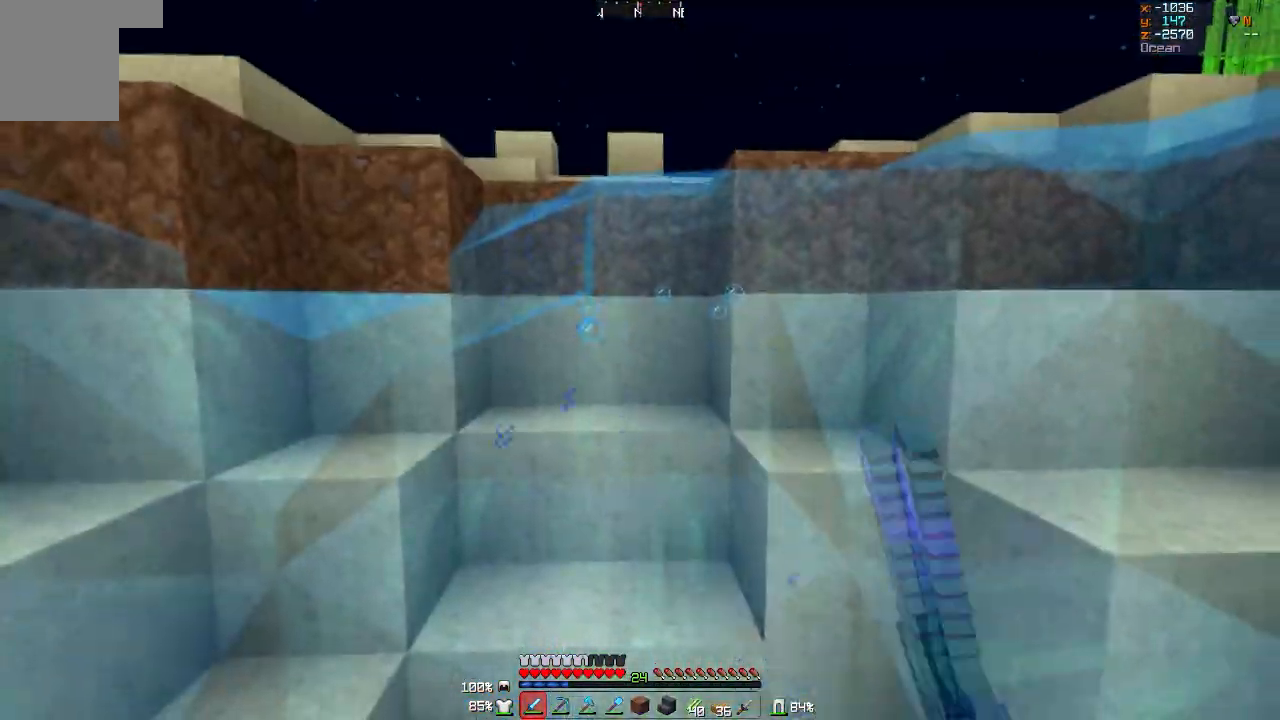
{"keys": ["d"], "mouse": [], "events": [[67, "s", "up"], [367, "d", "down"]]}
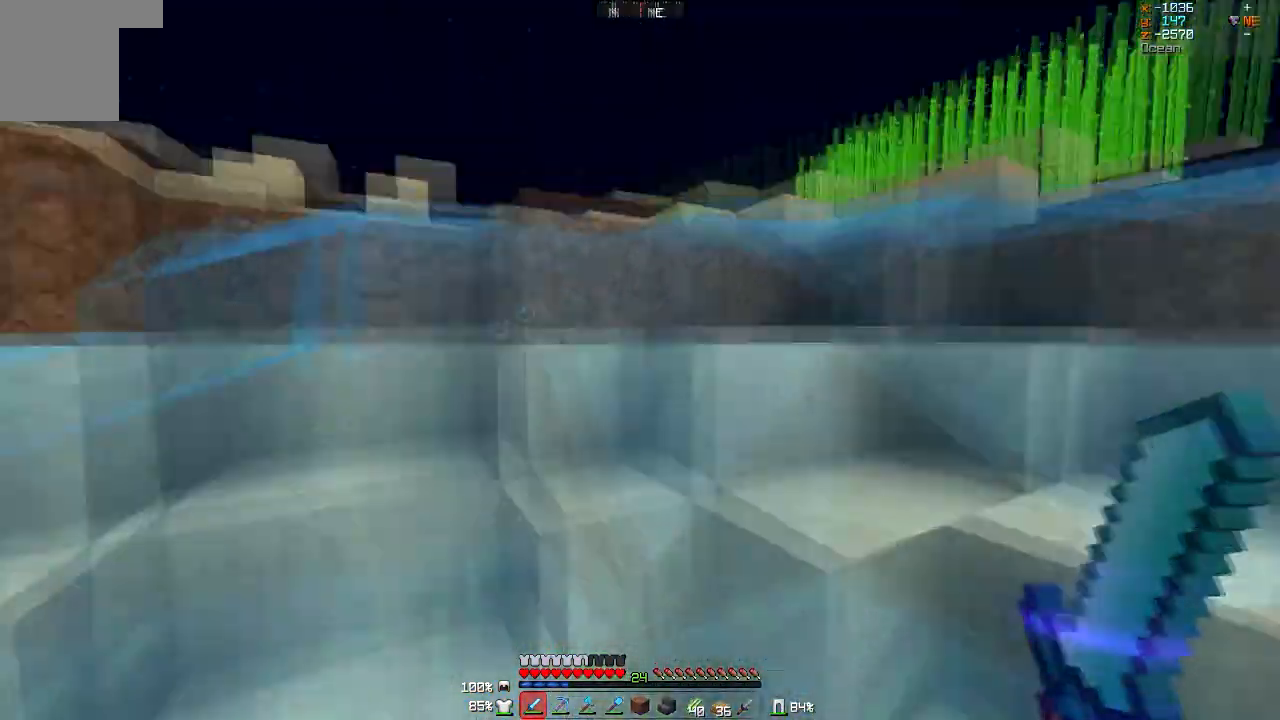
{"keys": [], "mouse": [], "events": [[467, "d", "up"]]}
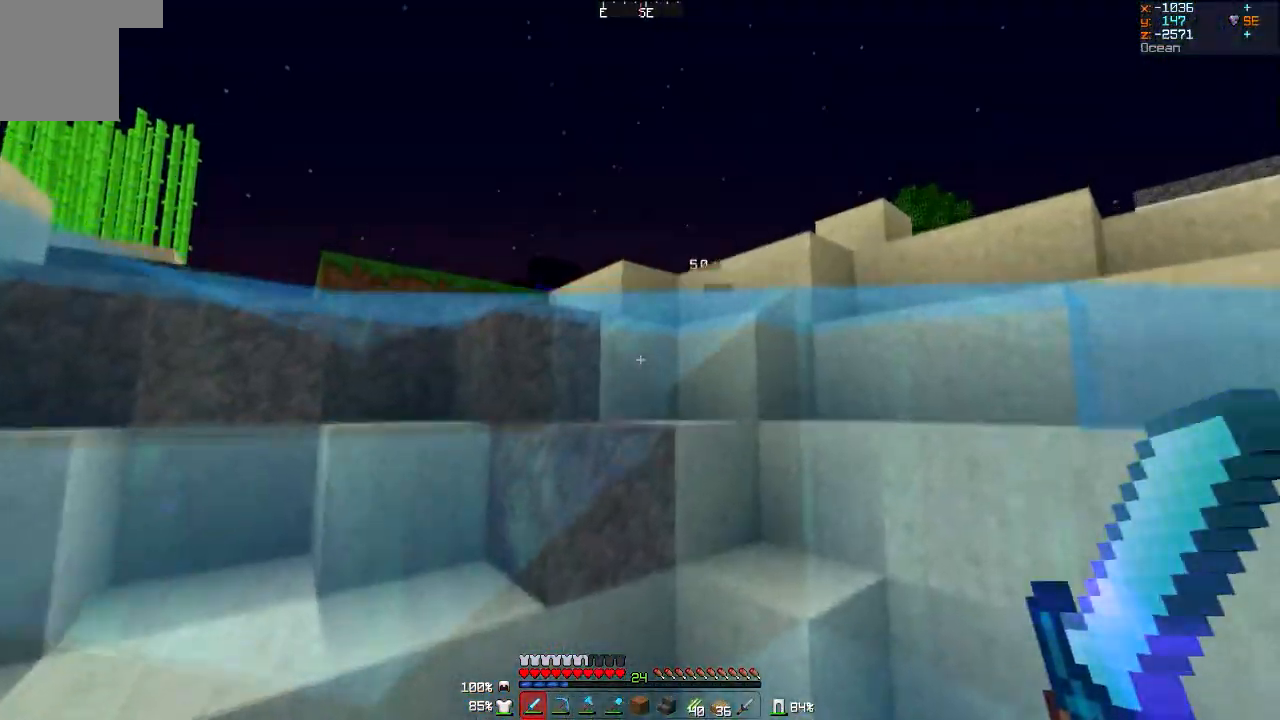
{"keys": [], "mouse": [], "events": []}
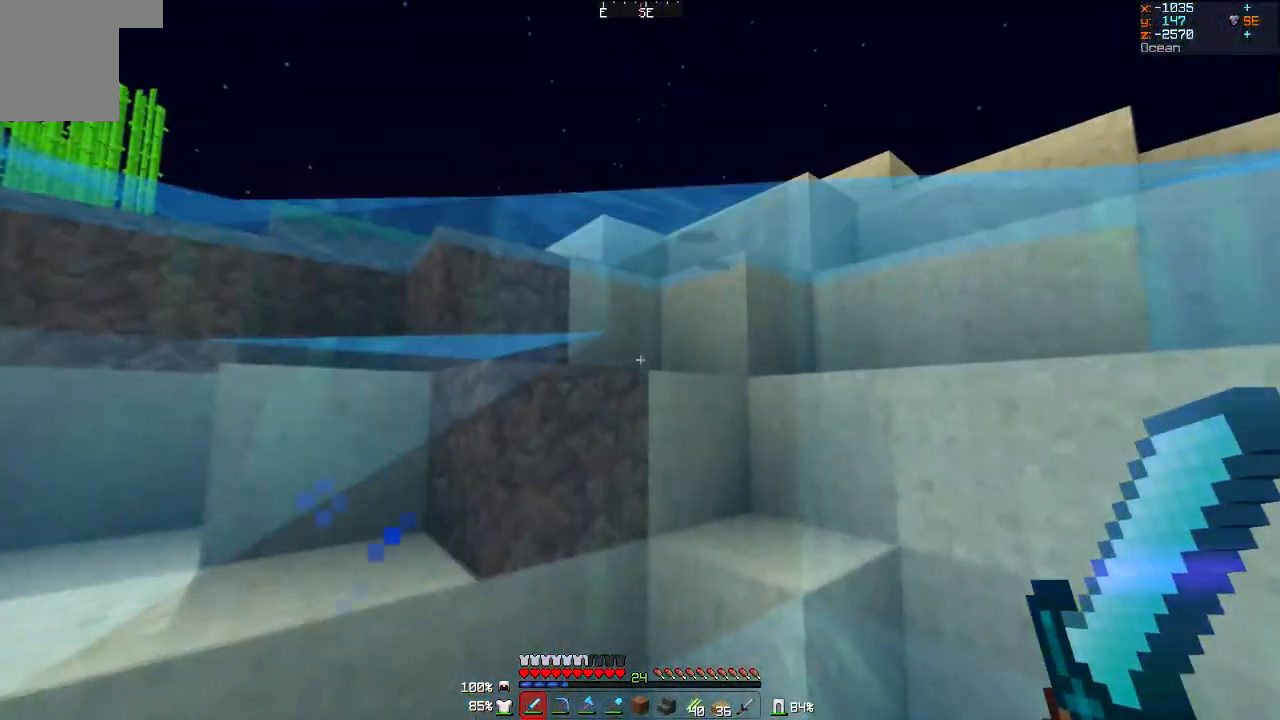
{"keys": [], "mouse": ["left"], "events": [[300, "mouse_left", "down"]]}
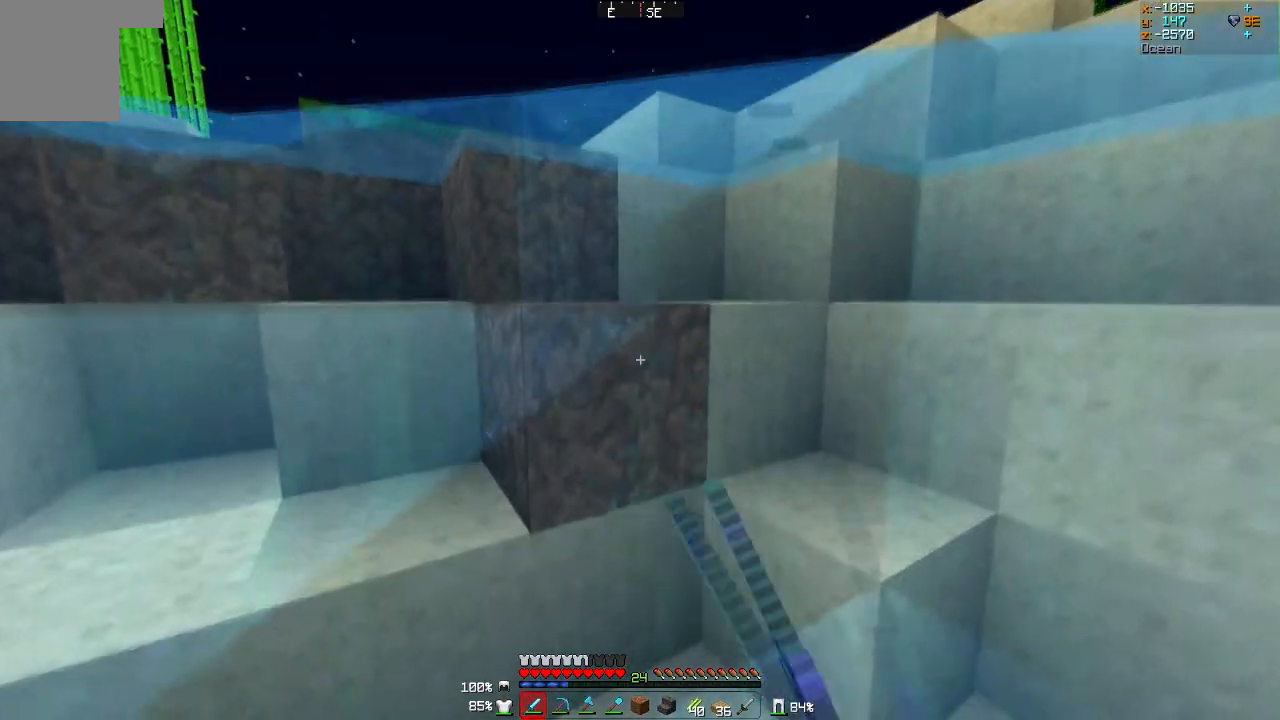
{"keys": [], "mouse": ["left"], "events": []}
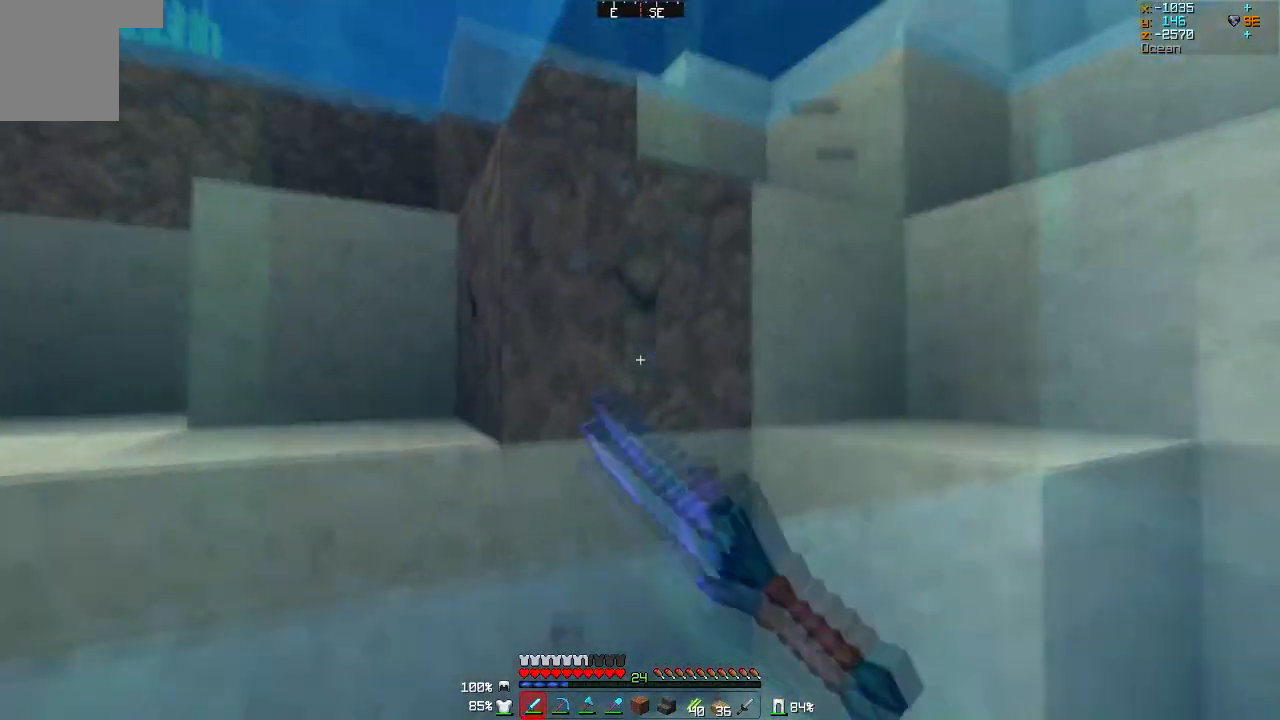
{"keys": [], "mouse": ["left"], "events": []}
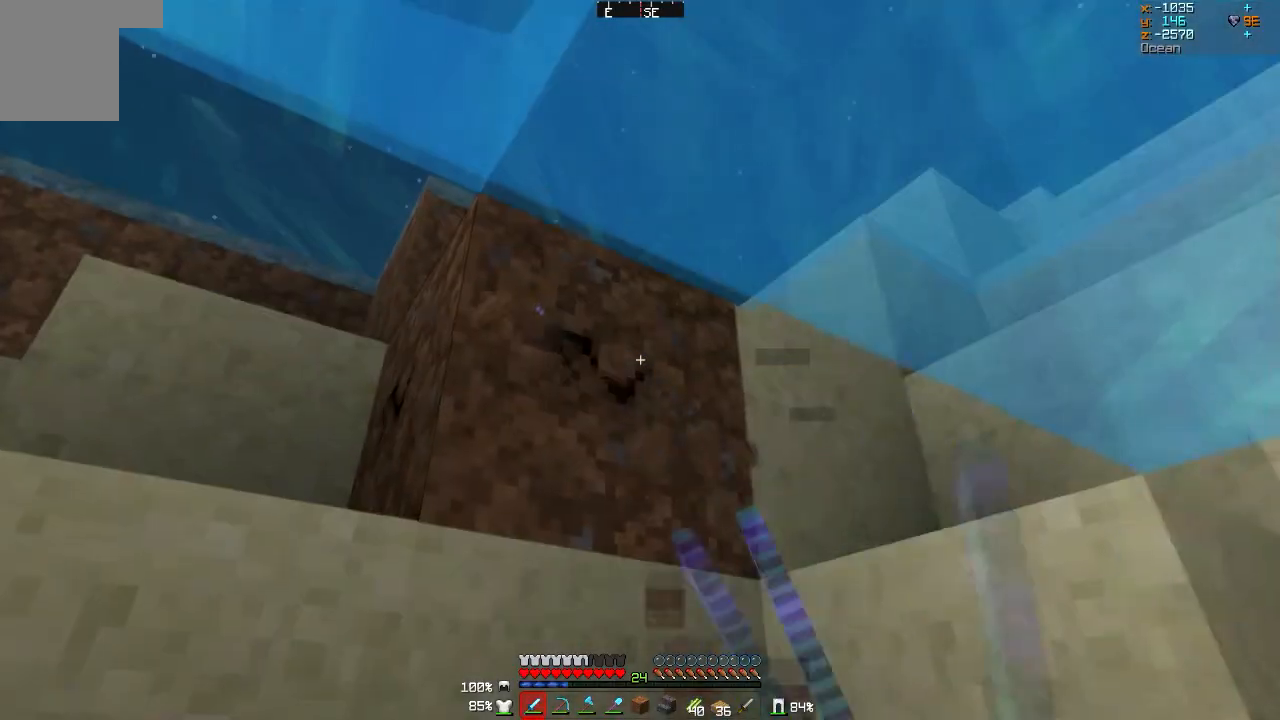
{"keys": [], "mouse": ["left"], "events": []}
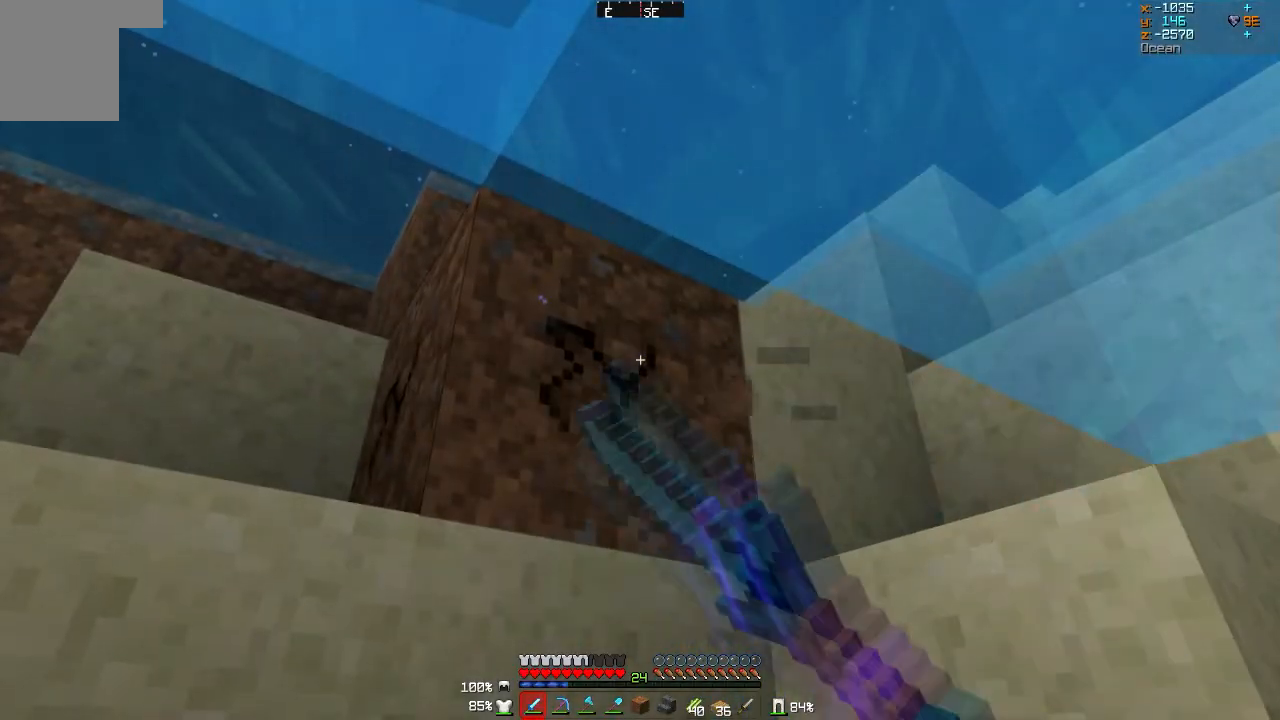
{"keys": [], "mouse": ["left"], "events": []}
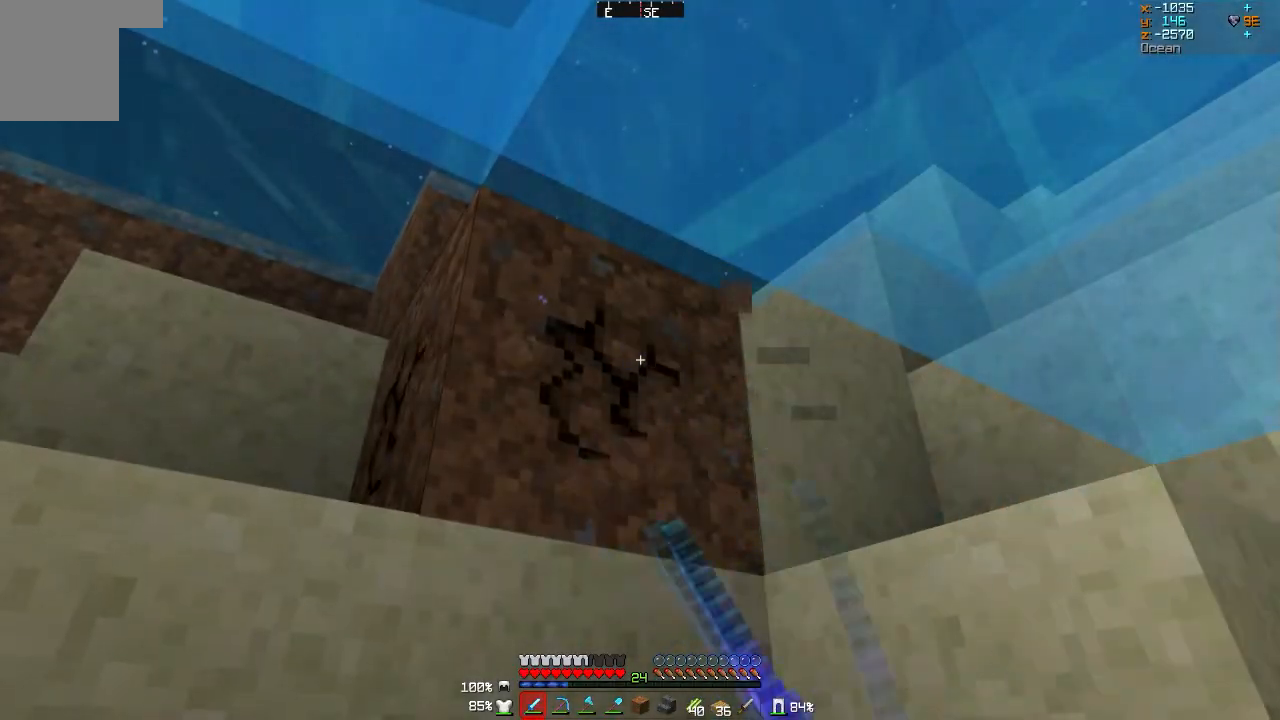
{"keys": [], "mouse": ["left"], "events": []}
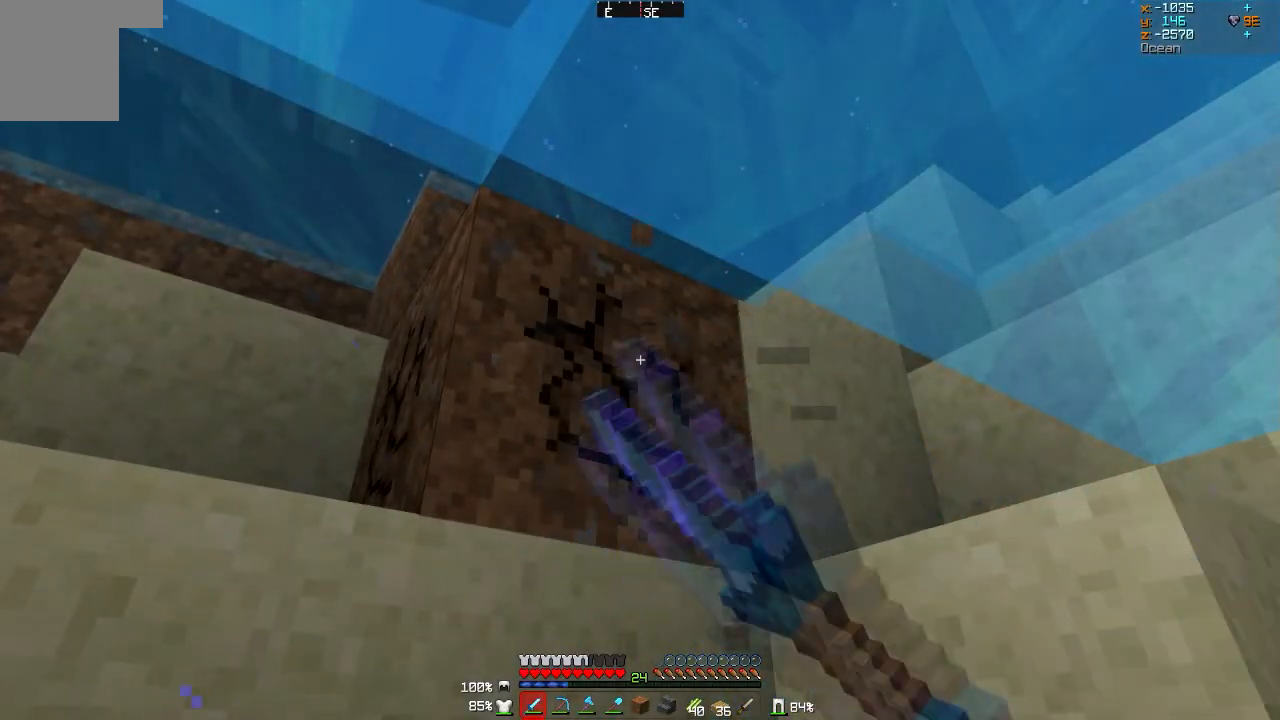
{"keys": [], "mouse": ["left"], "events": []}
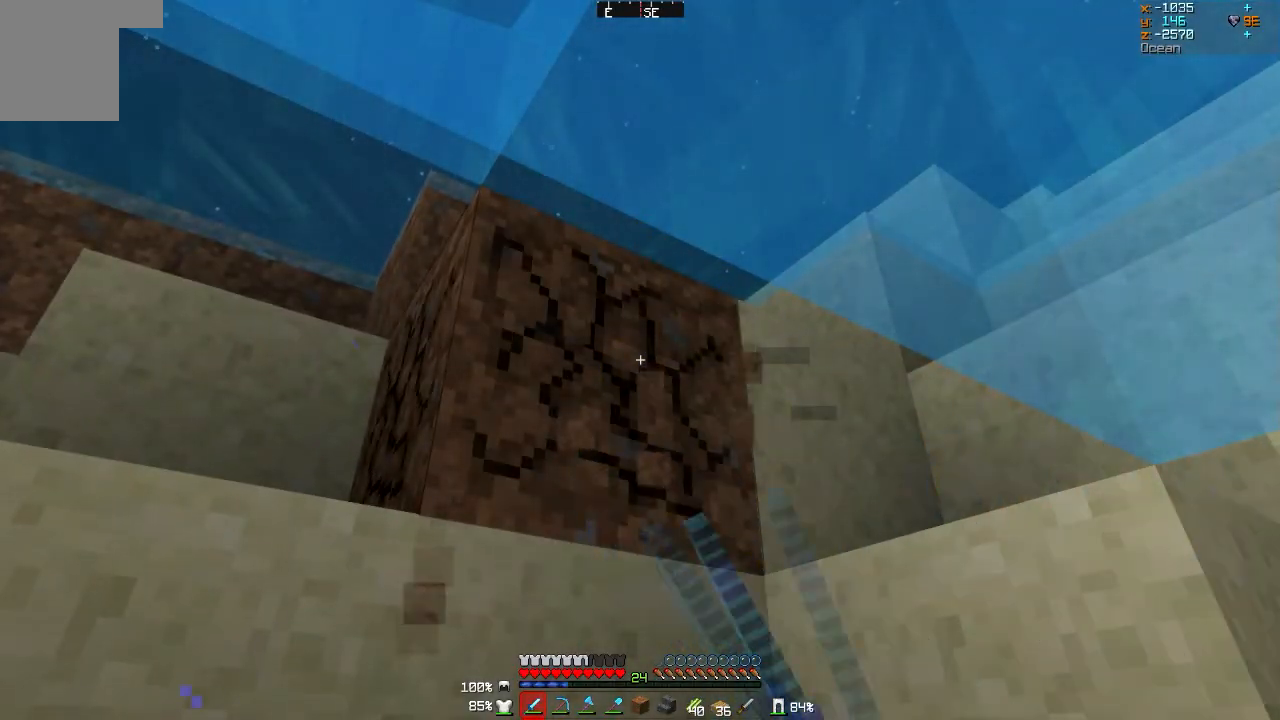
{"keys": [], "mouse": ["left"], "events": []}
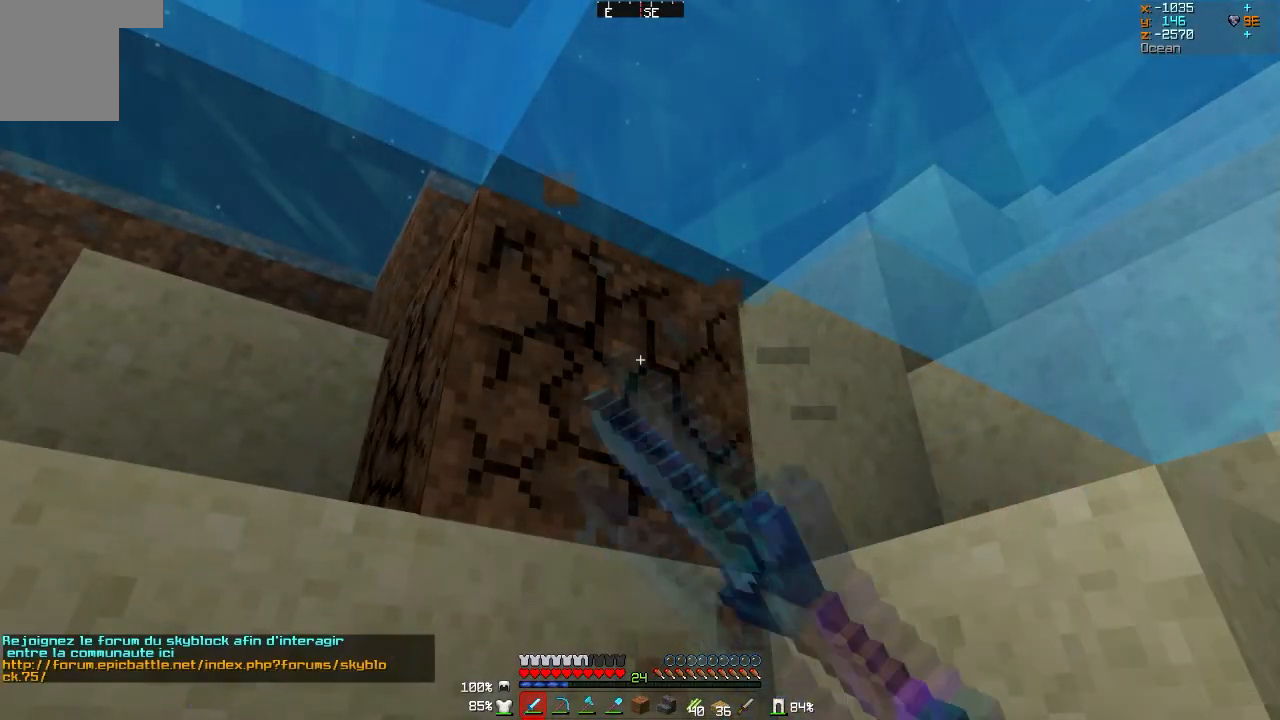
{"keys": [], "mouse": [], "events": [[467, "mouse_left", "up"]]}